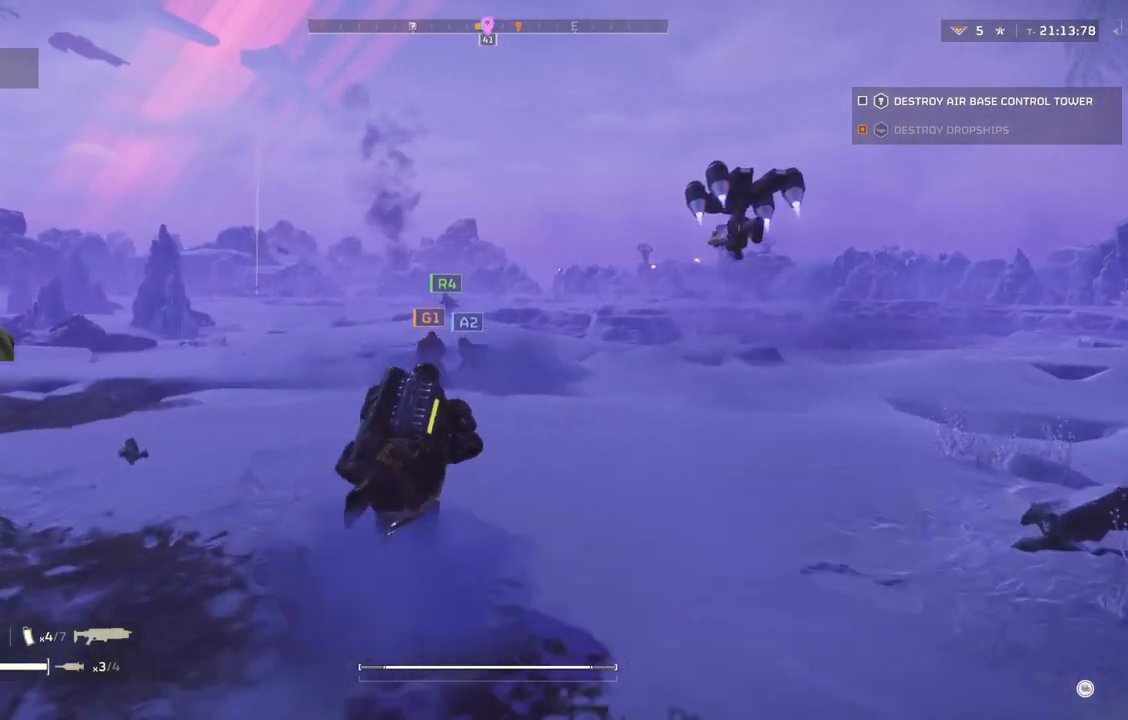
Gameplay with a controller (PlayStation layout); each line is a JSON object with the inputs held at the frame after it. "events" lists button and stick changes between this image and that frame as [ms after this image, input, new state], when the widget could be followed in between. Not read: right_stick.
{"buttons": [], "left_stick": "up", "events": []}
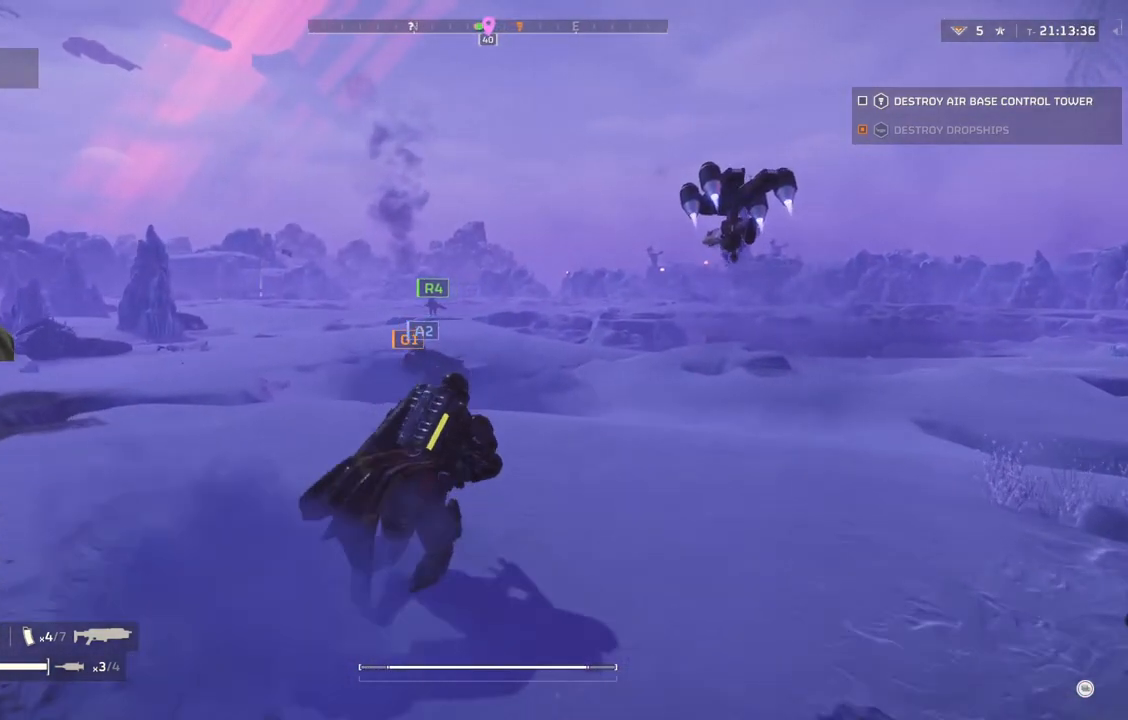
{"buttons": [], "left_stick": "up", "events": []}
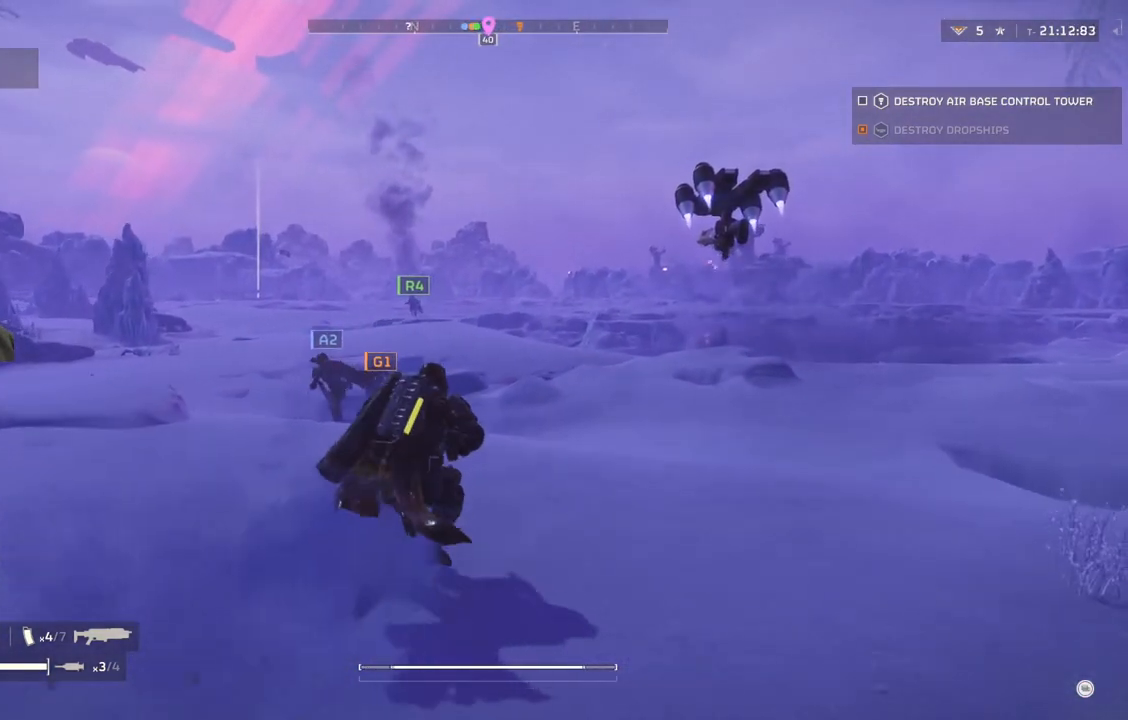
{"buttons": [], "left_stick": "up", "events": []}
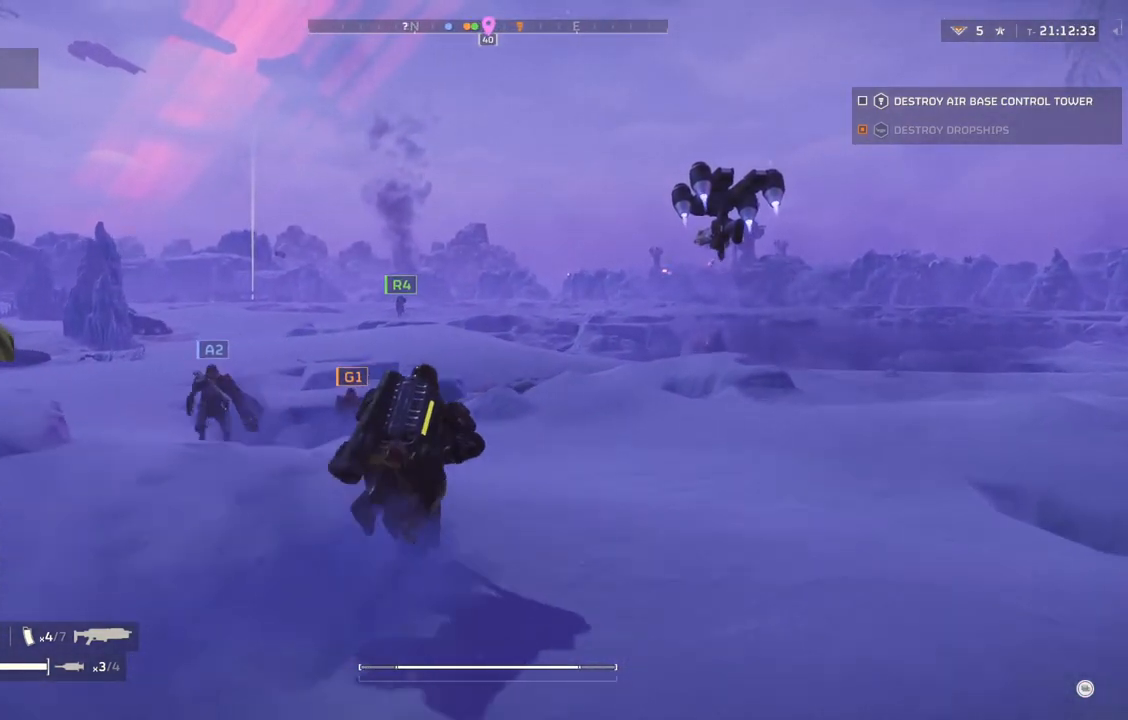
{"buttons": [], "left_stick": "up", "events": []}
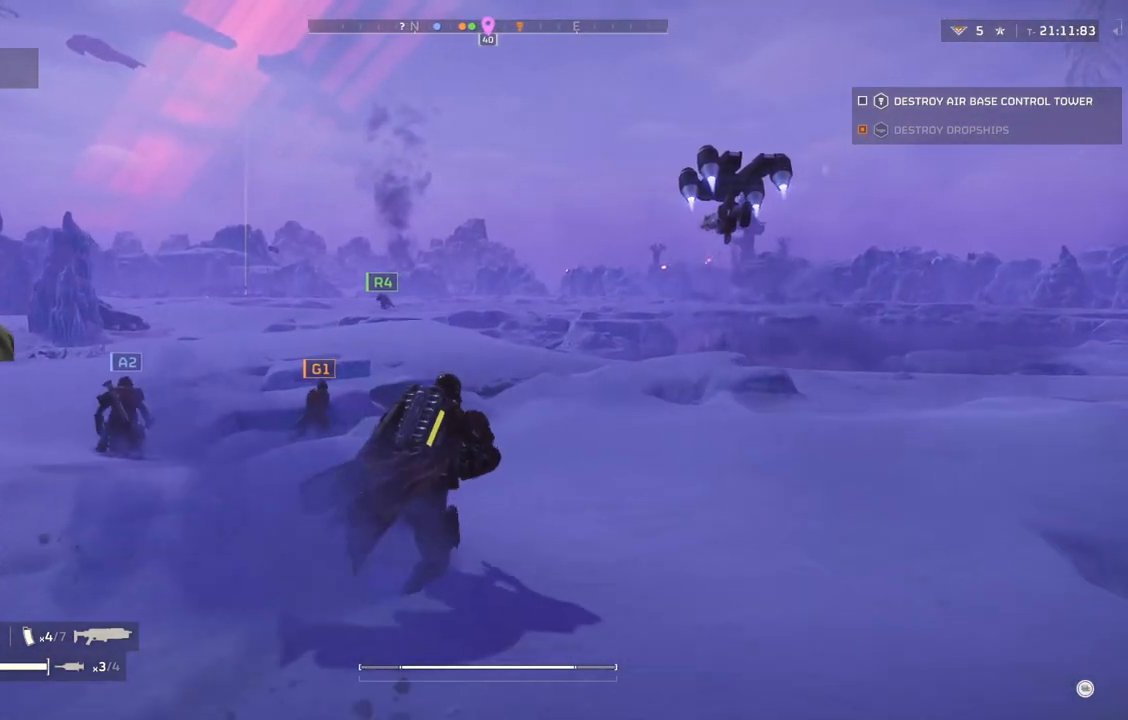
{"buttons": [], "left_stick": "up", "events": []}
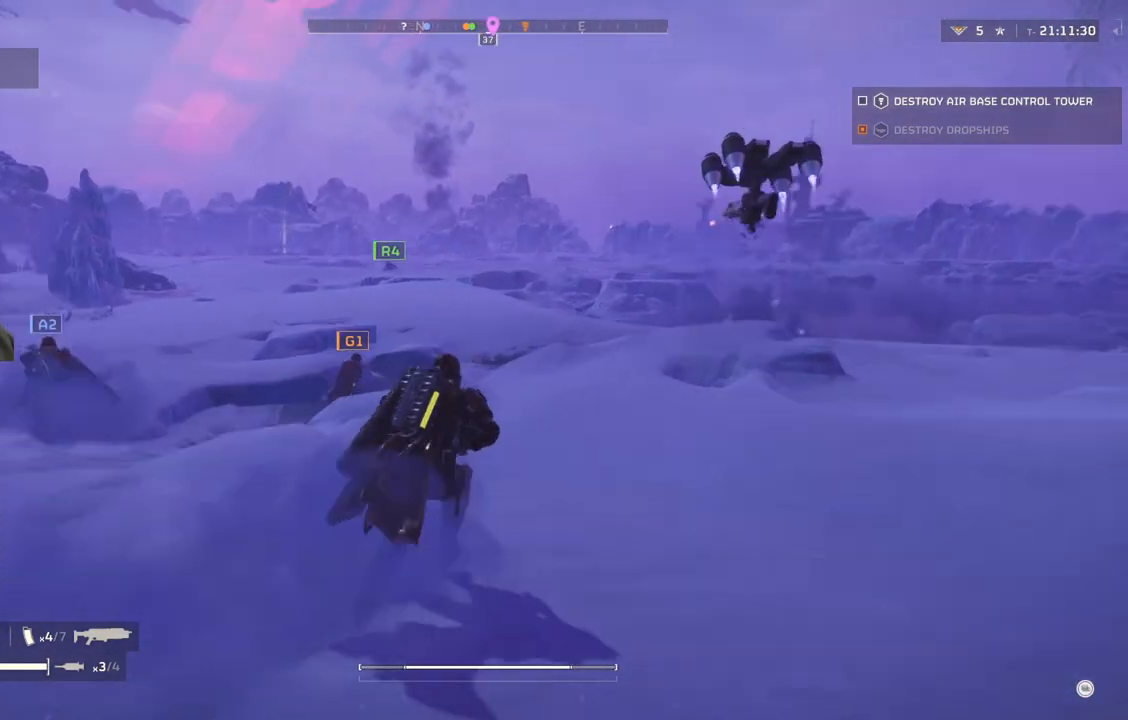
{"buttons": [], "left_stick": "up", "events": []}
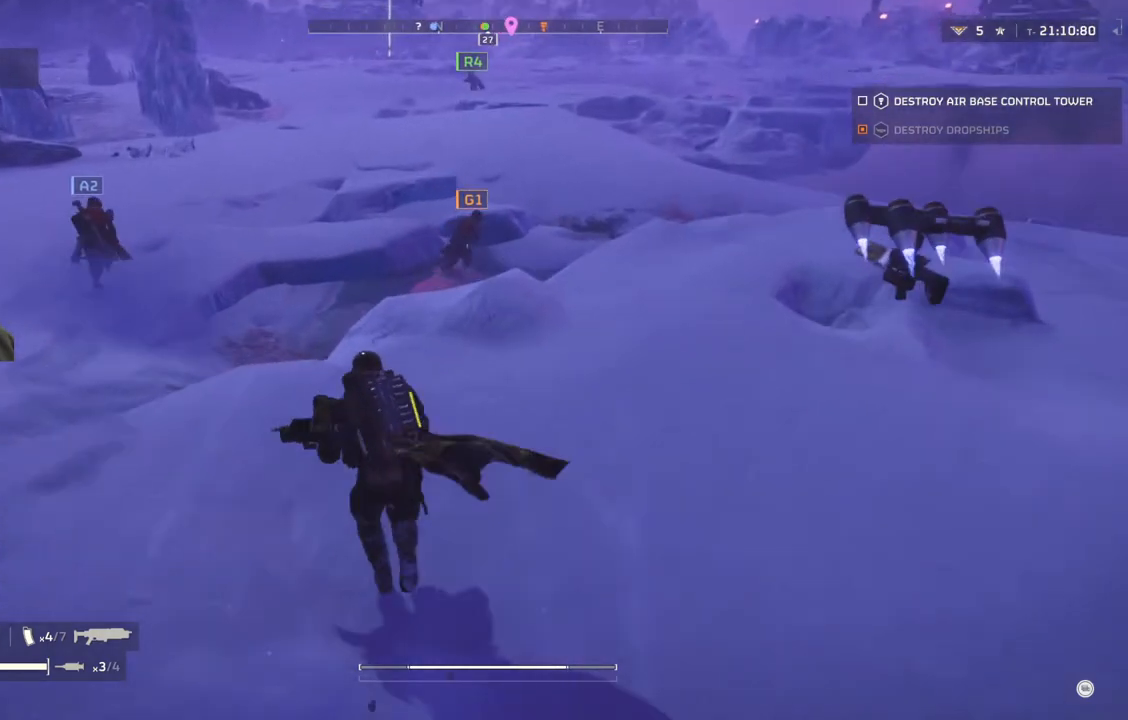
{"buttons": [], "left_stick": "up", "events": []}
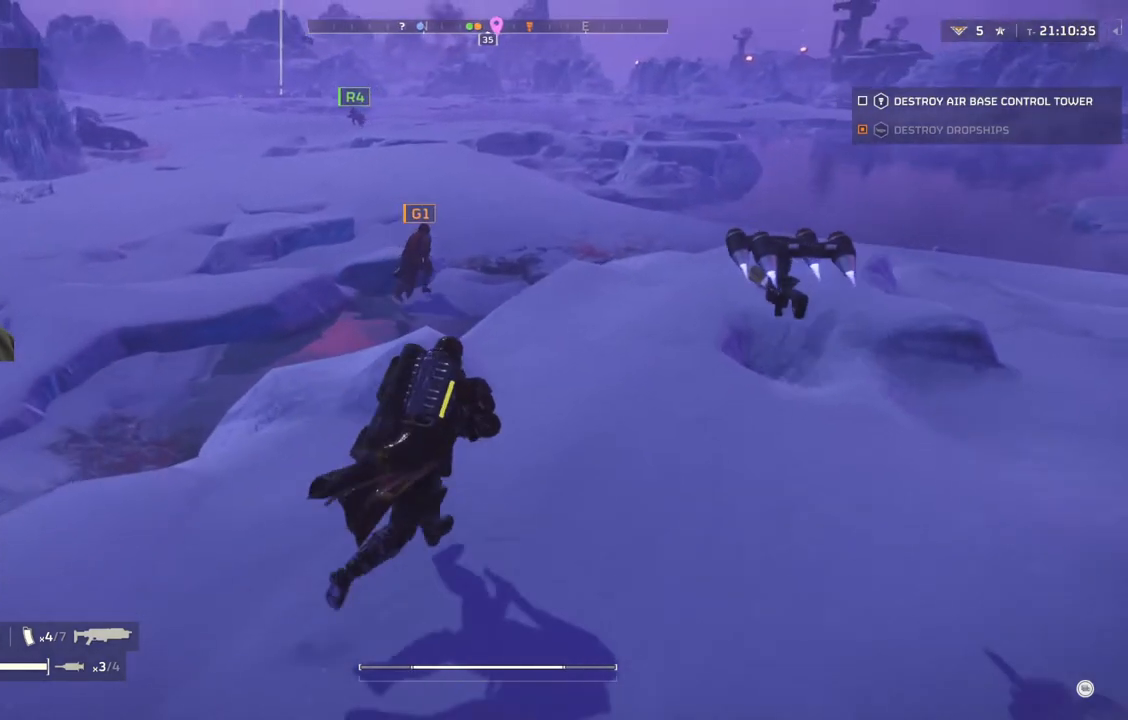
{"buttons": [], "left_stick": "up", "events": []}
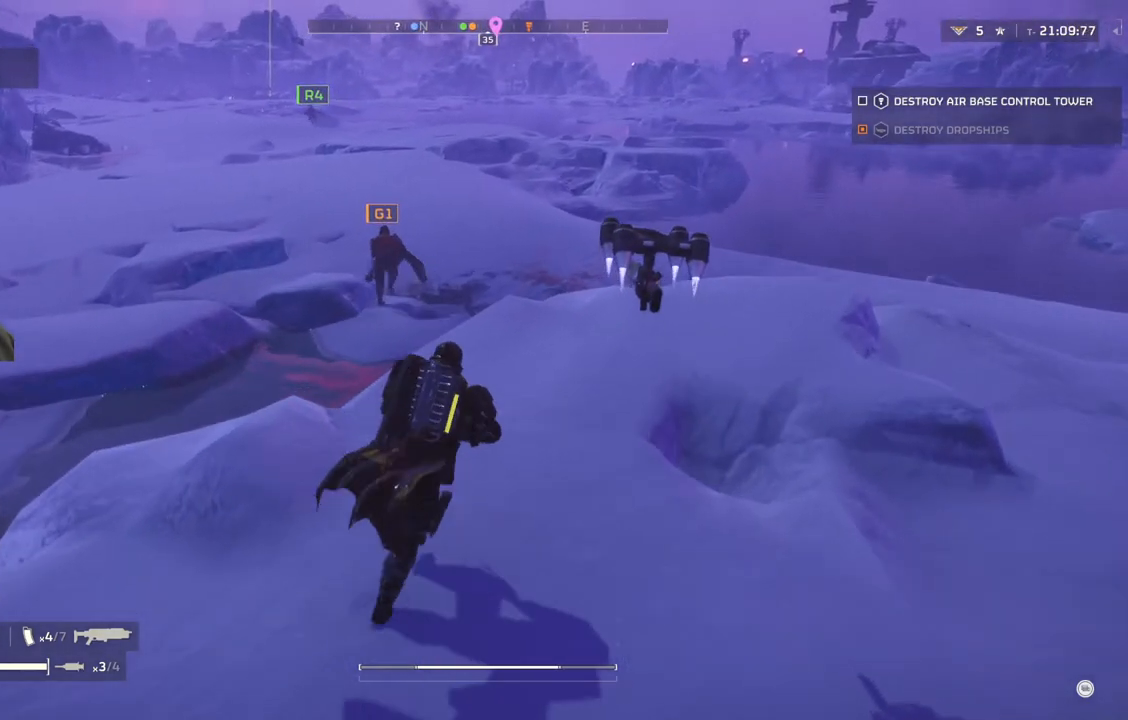
{"buttons": [], "left_stick": "up", "events": []}
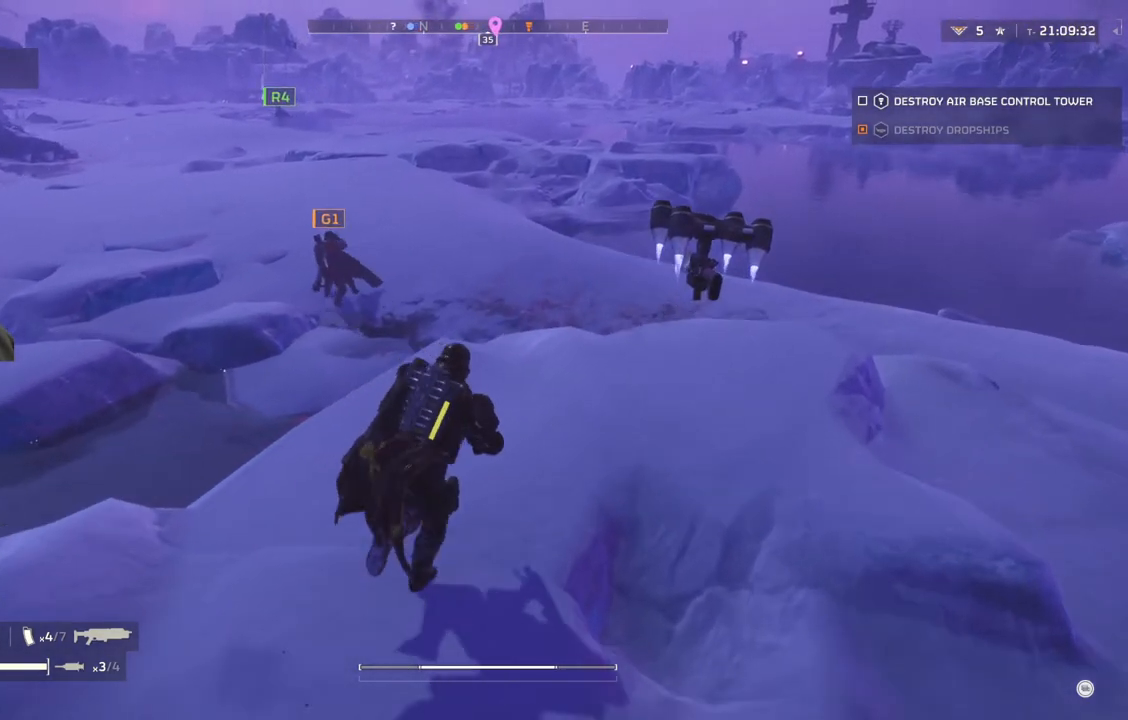
{"buttons": [], "left_stick": "up", "events": []}
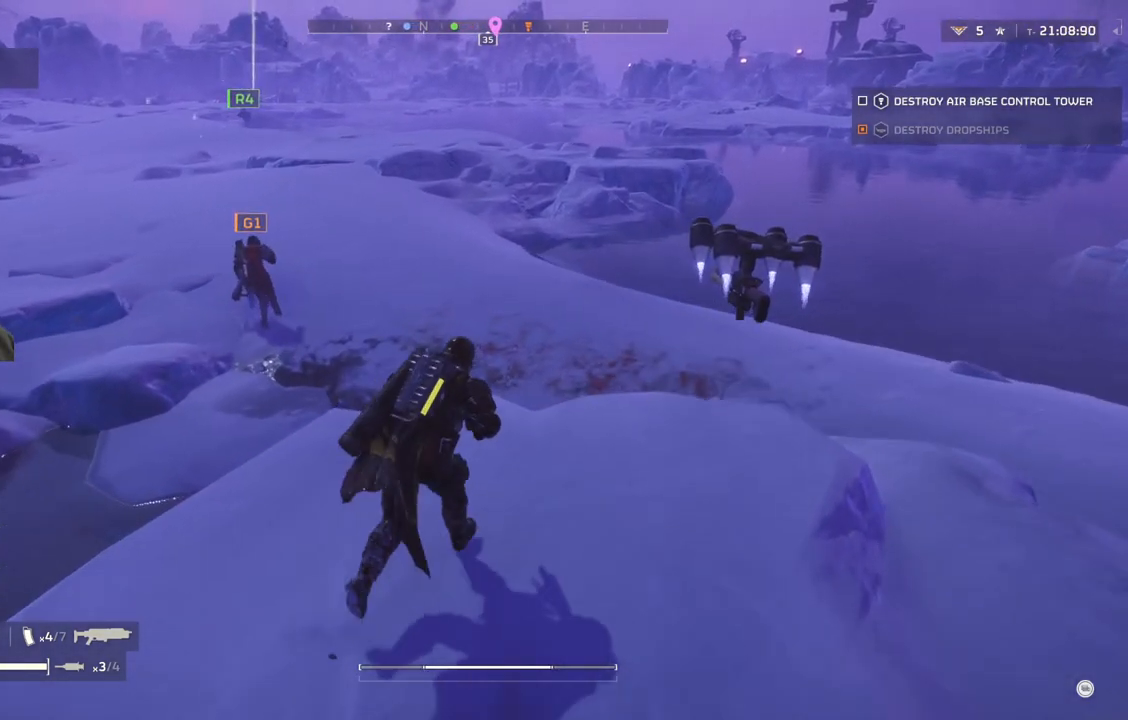
{"buttons": [], "left_stick": "up", "events": []}
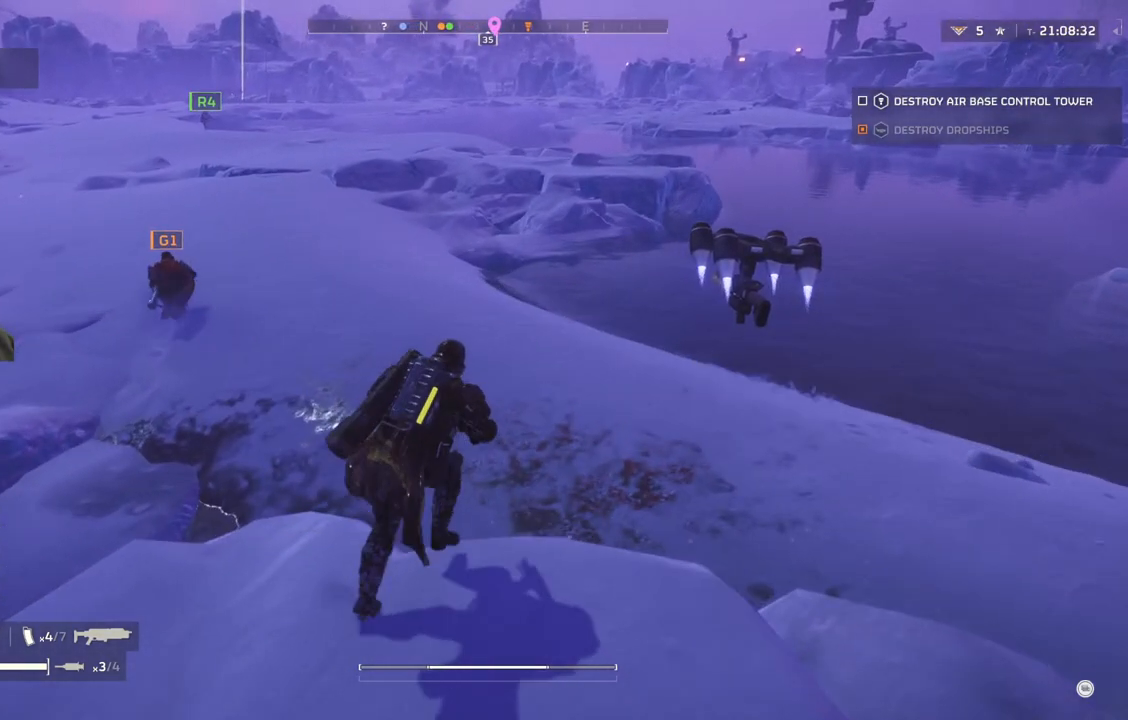
{"buttons": [], "left_stick": "up", "events": []}
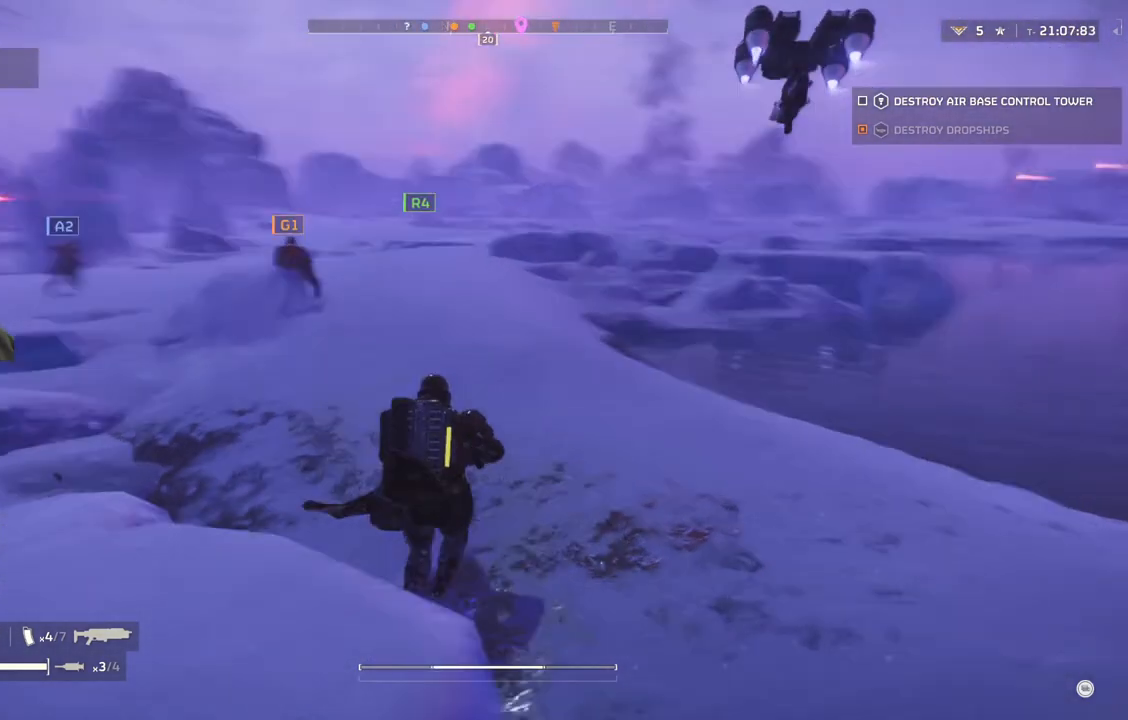
{"buttons": [], "left_stick": "up", "events": []}
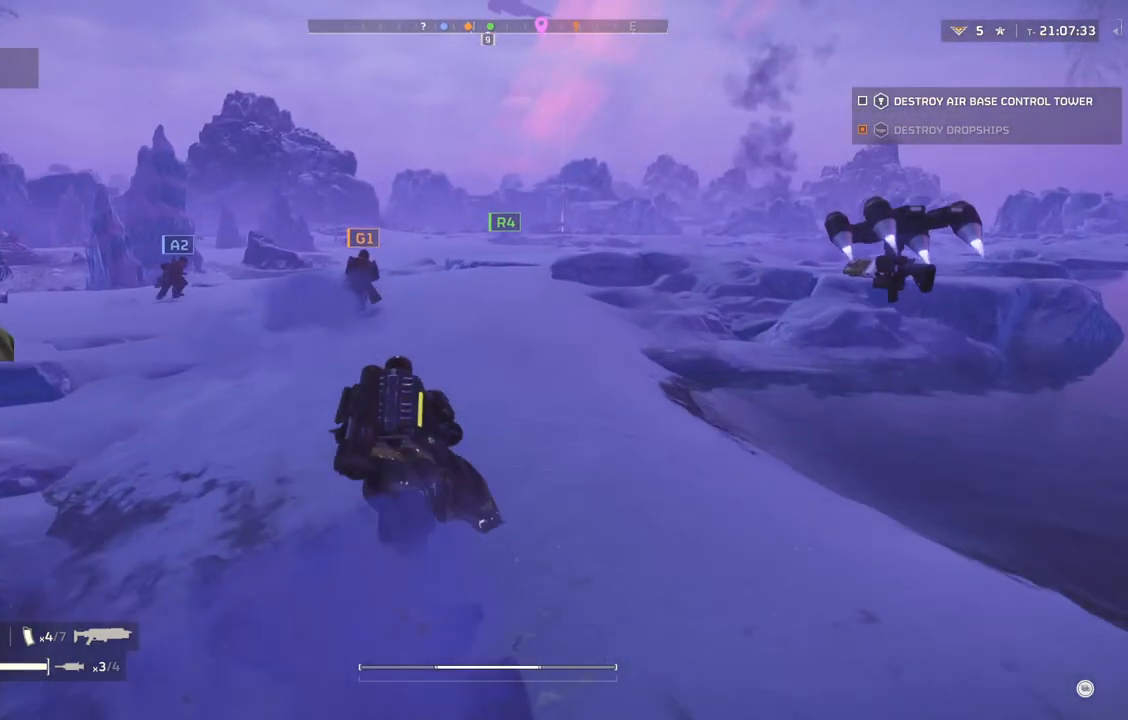
{"buttons": [], "left_stick": "up", "events": []}
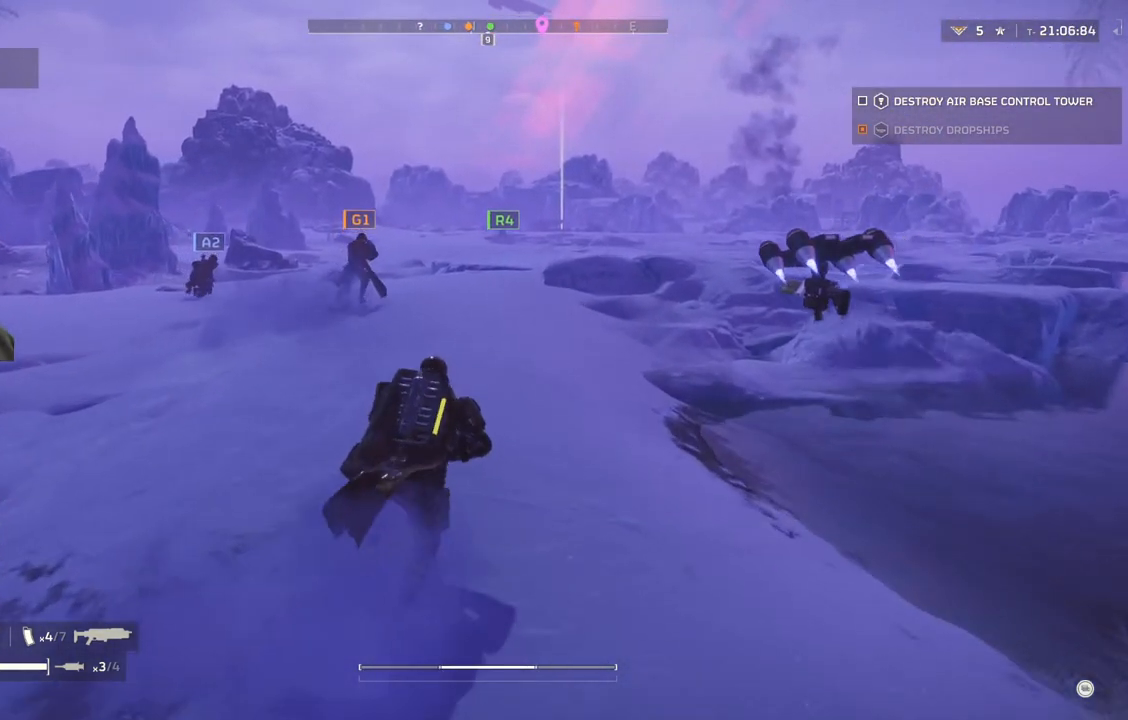
{"buttons": [], "left_stick": "up", "events": []}
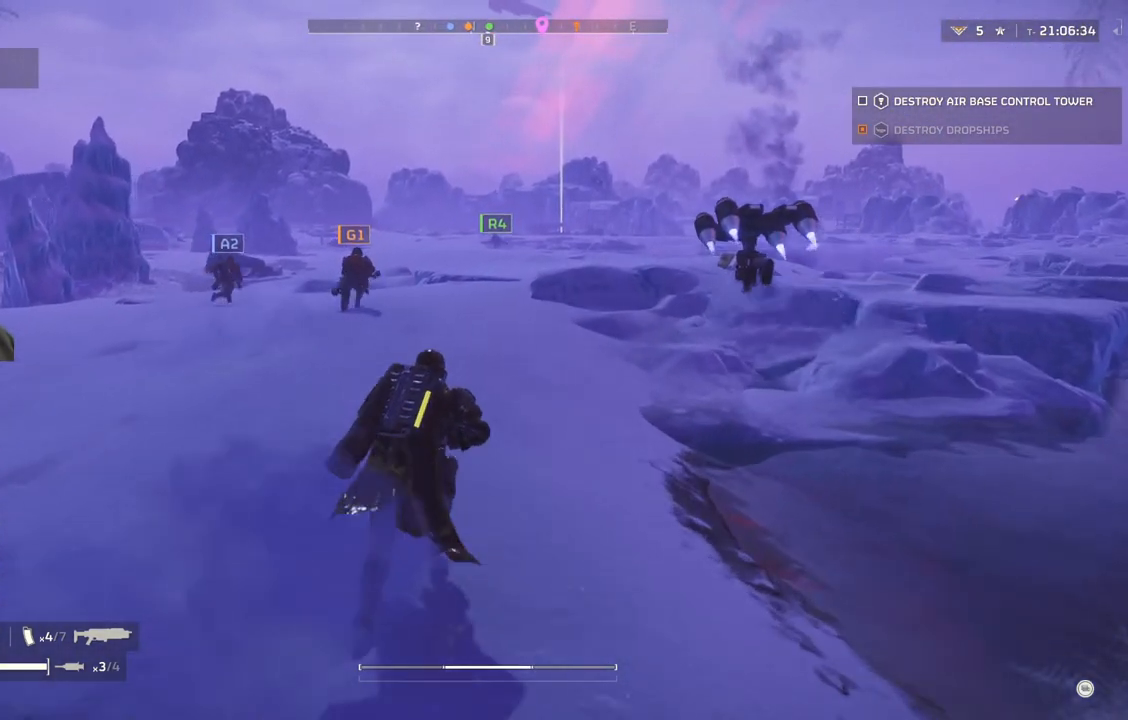
{"buttons": [], "left_stick": "up", "events": []}
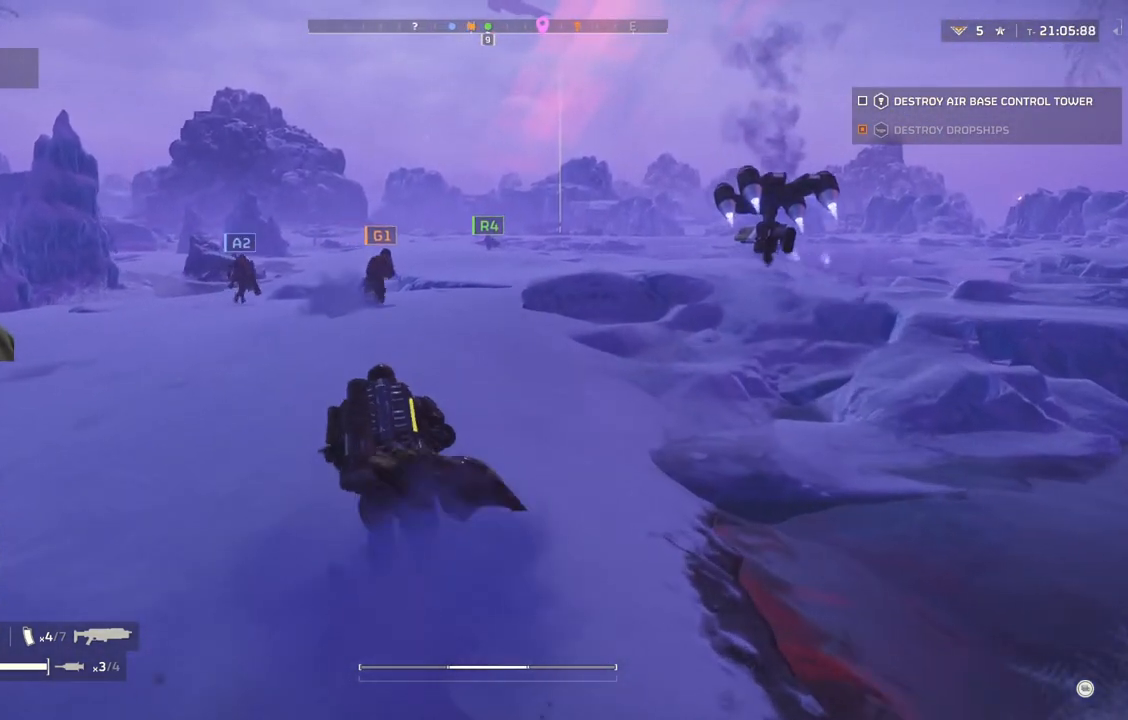
{"buttons": [], "left_stick": "up", "events": []}
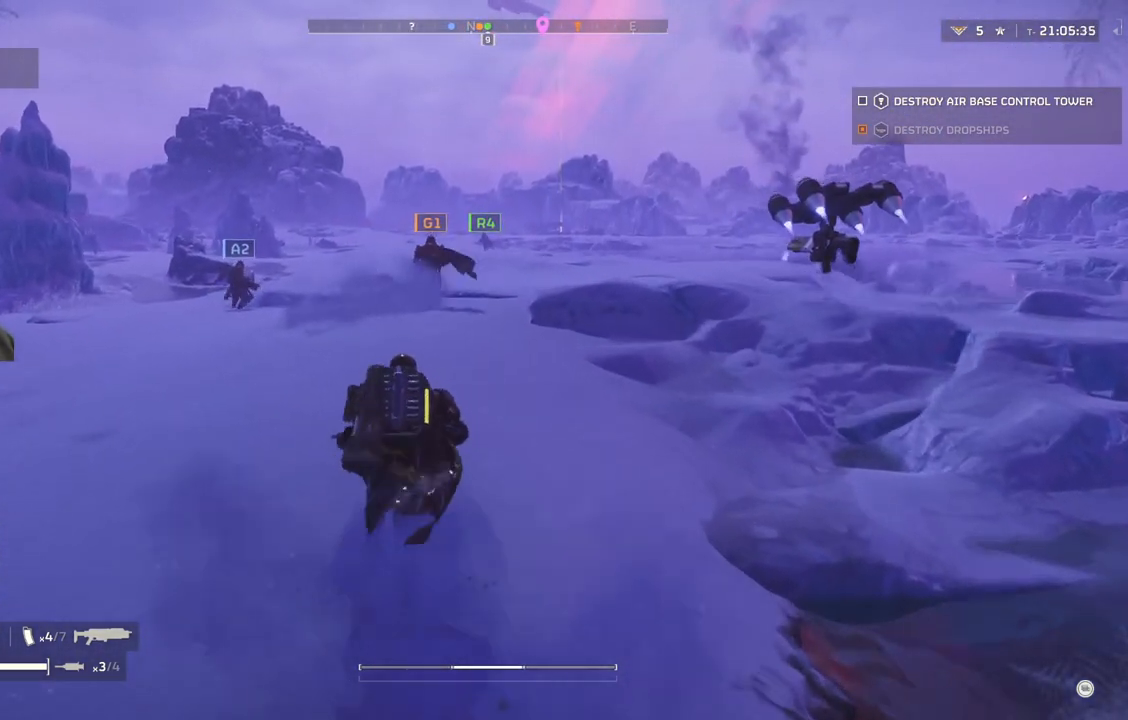
{"buttons": [], "left_stick": "up", "events": []}
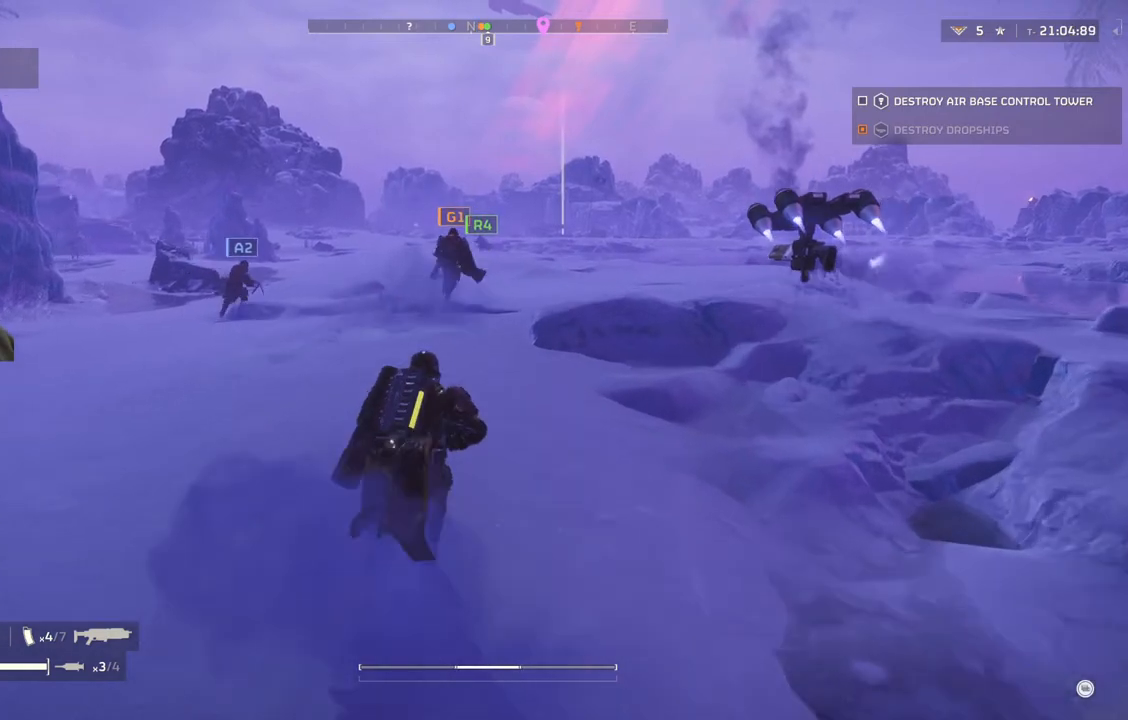
{"buttons": [], "left_stick": "up", "events": []}
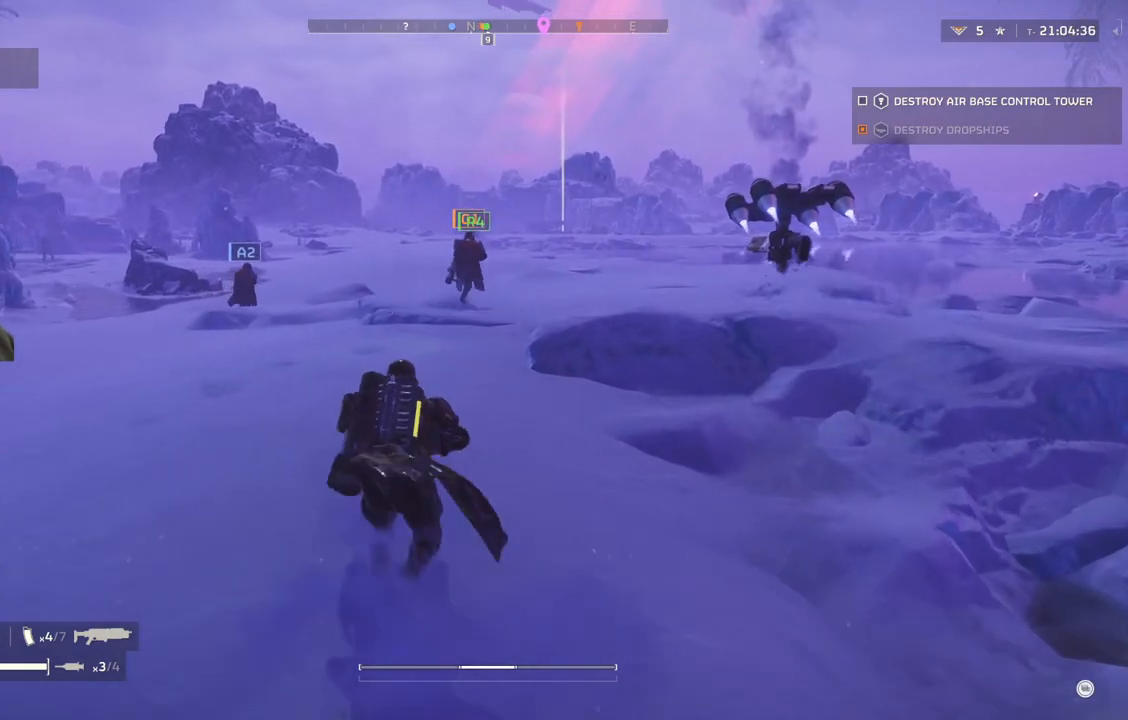
{"buttons": [], "left_stick": "up", "events": []}
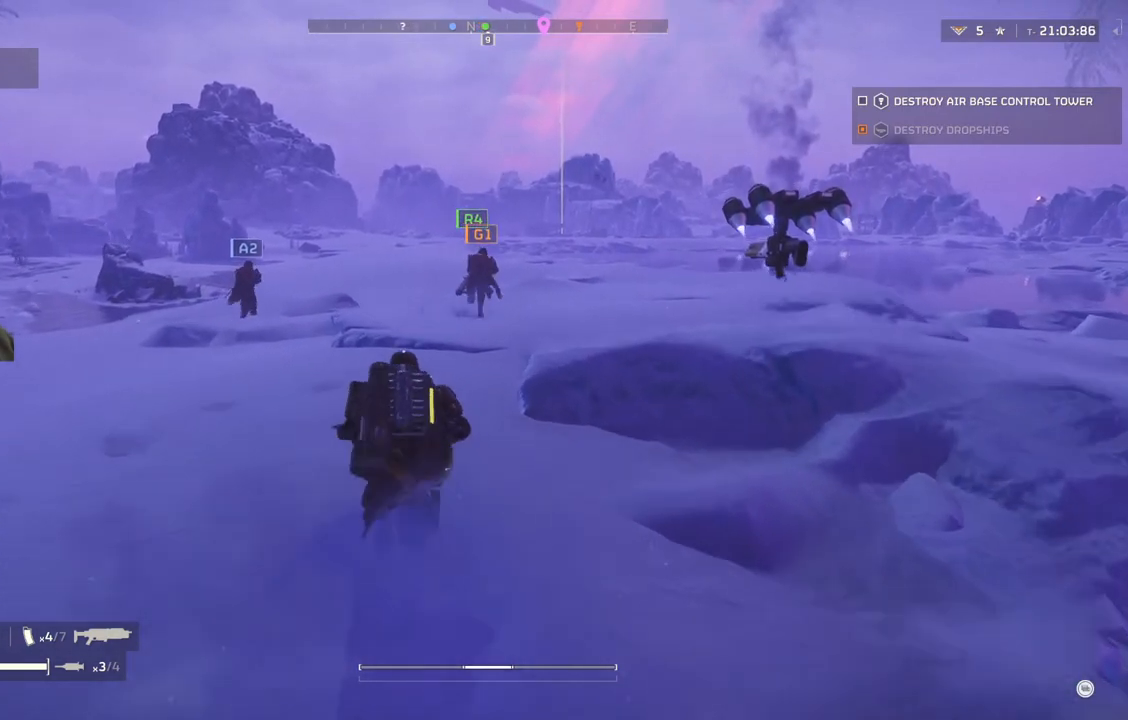
{"buttons": [], "left_stick": "up", "events": []}
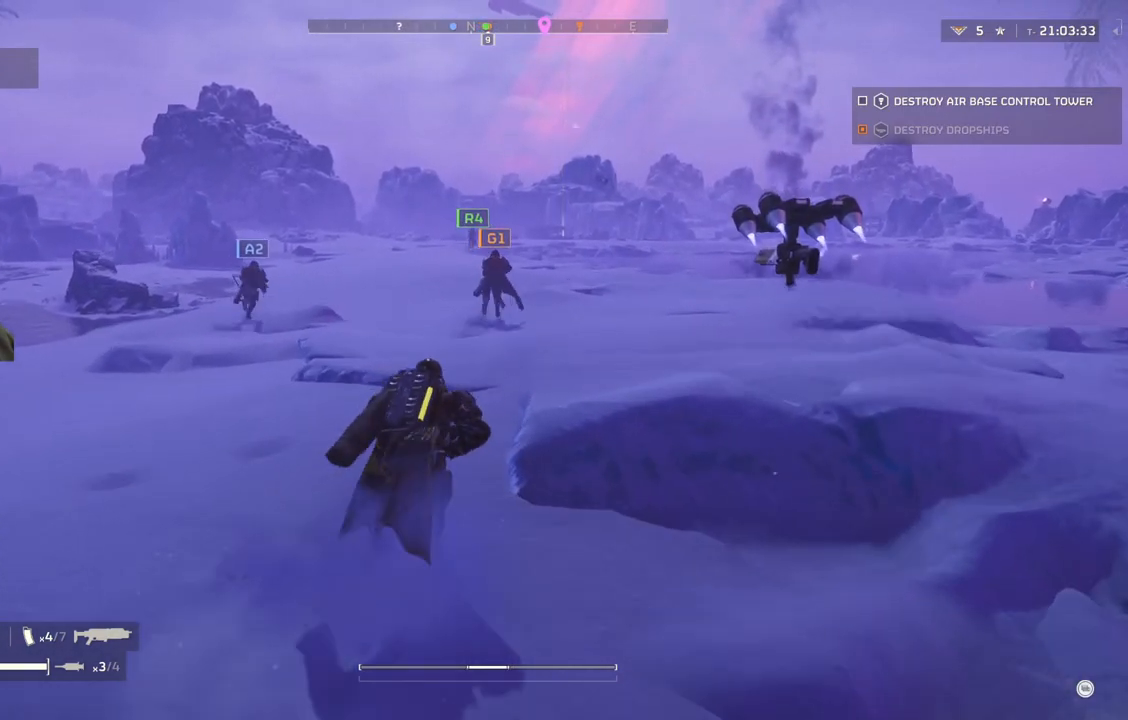
{"buttons": [], "left_stick": "up", "events": []}
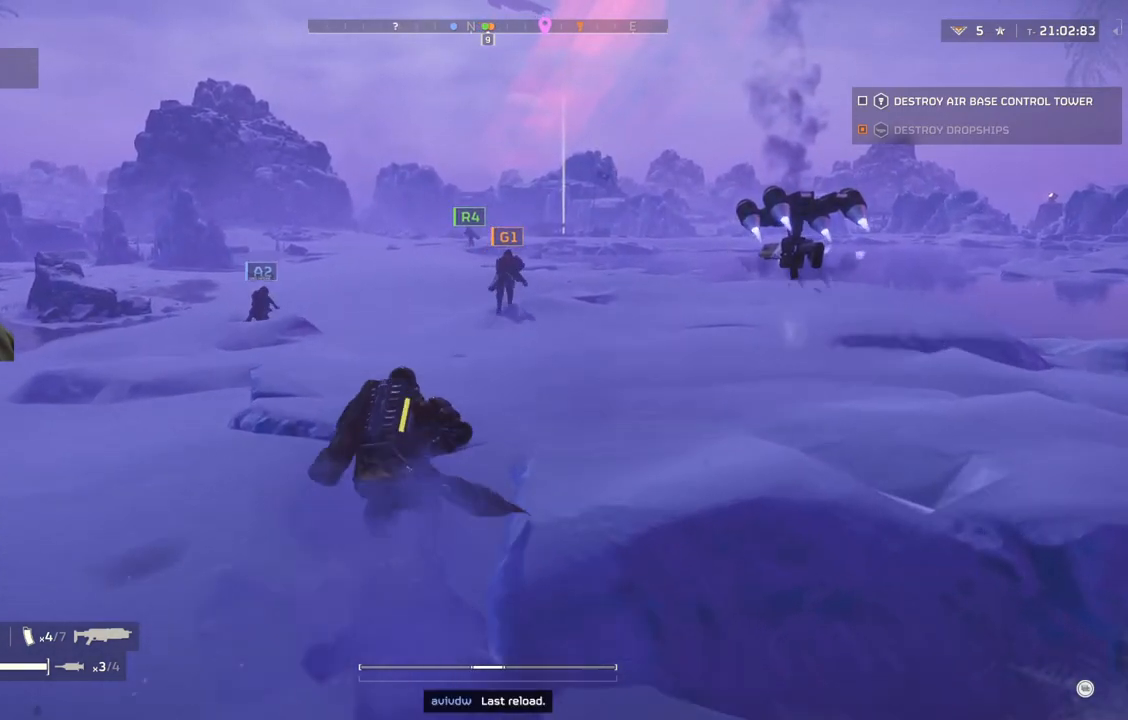
{"buttons": [], "left_stick": "up", "events": []}
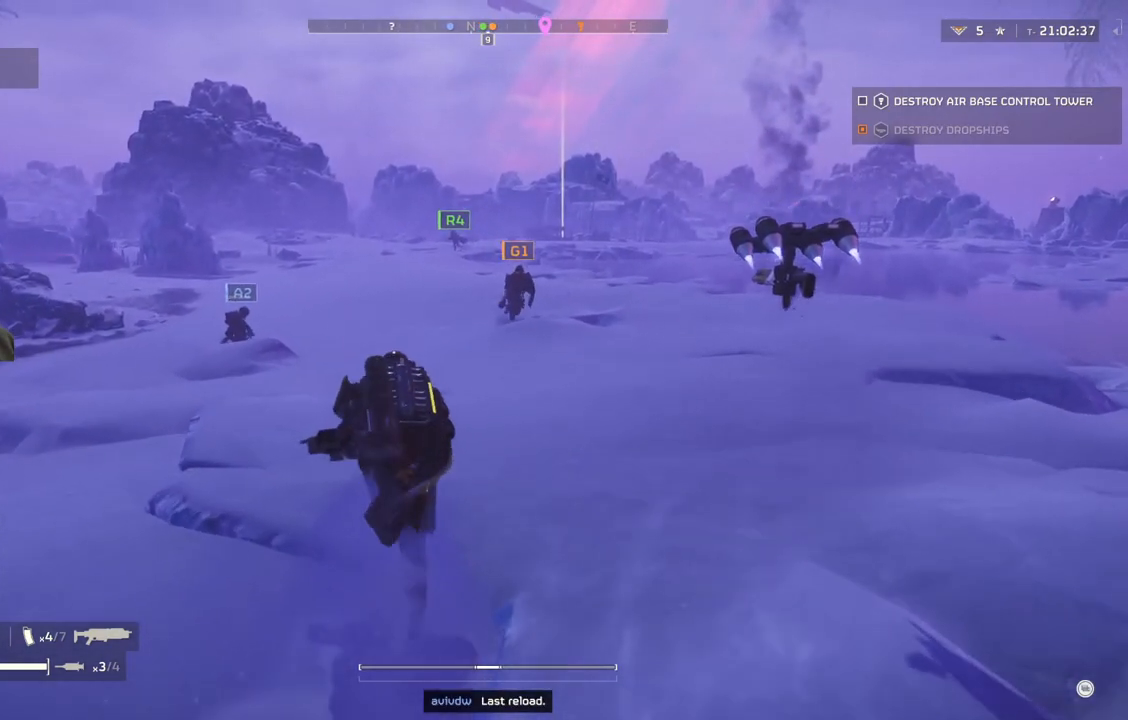
{"buttons": [], "left_stick": "up-right", "events": [[250, "left_stick", "up-right"]]}
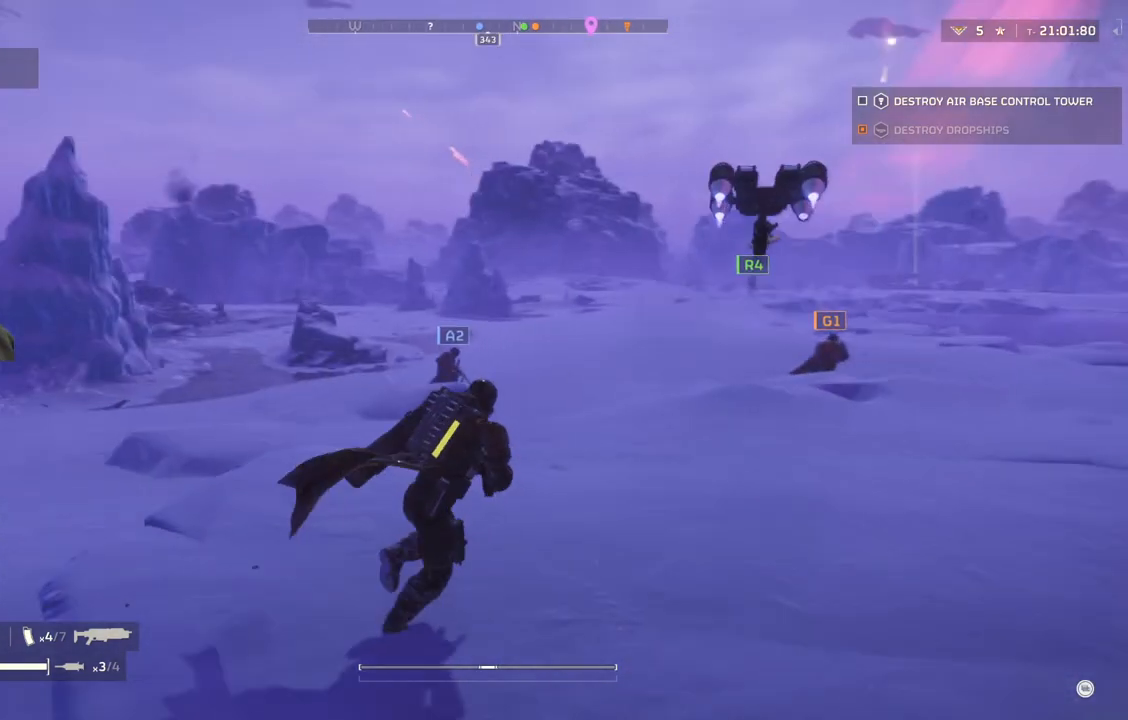
{"buttons": [], "left_stick": "up-right", "events": []}
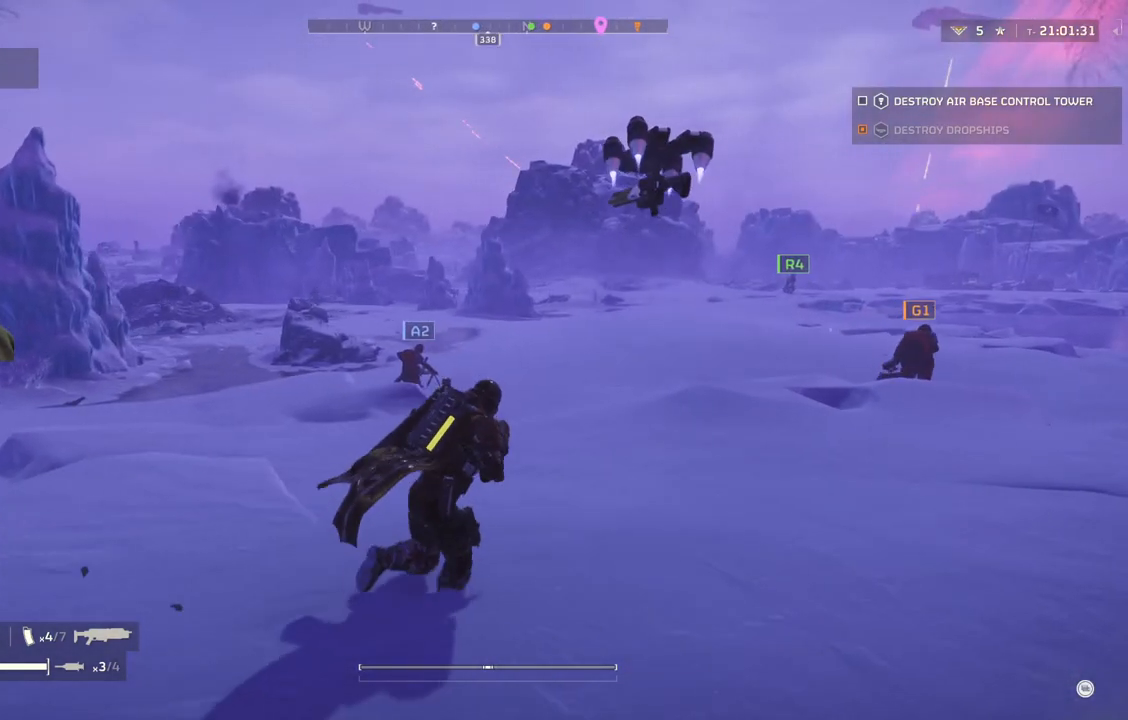
{"buttons": [], "left_stick": "up-right", "events": []}
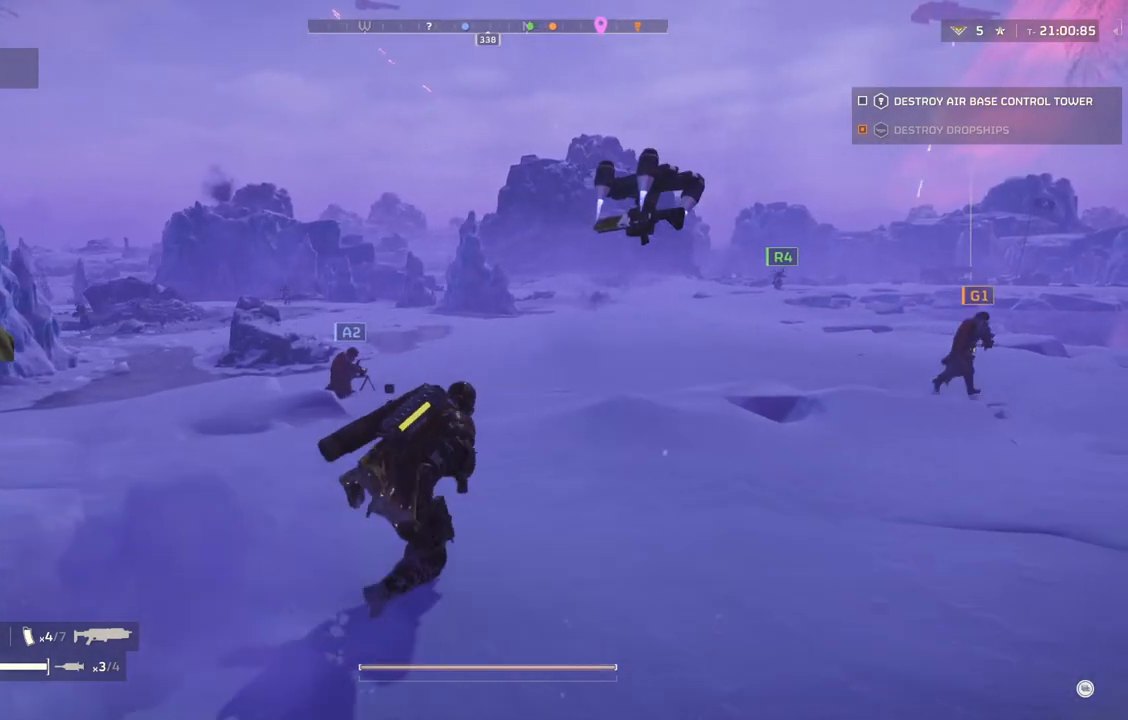
{"buttons": [], "left_stick": "up", "events": [[233, "left_stick", "up"]]}
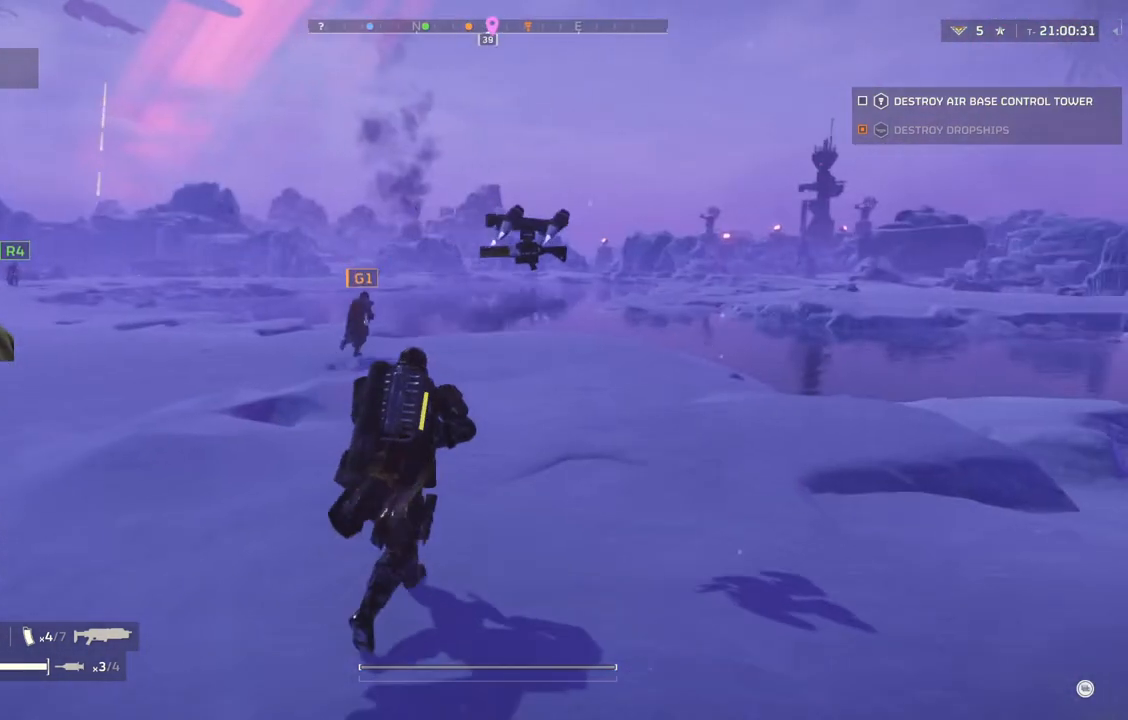
{"buttons": [], "left_stick": "up", "events": []}
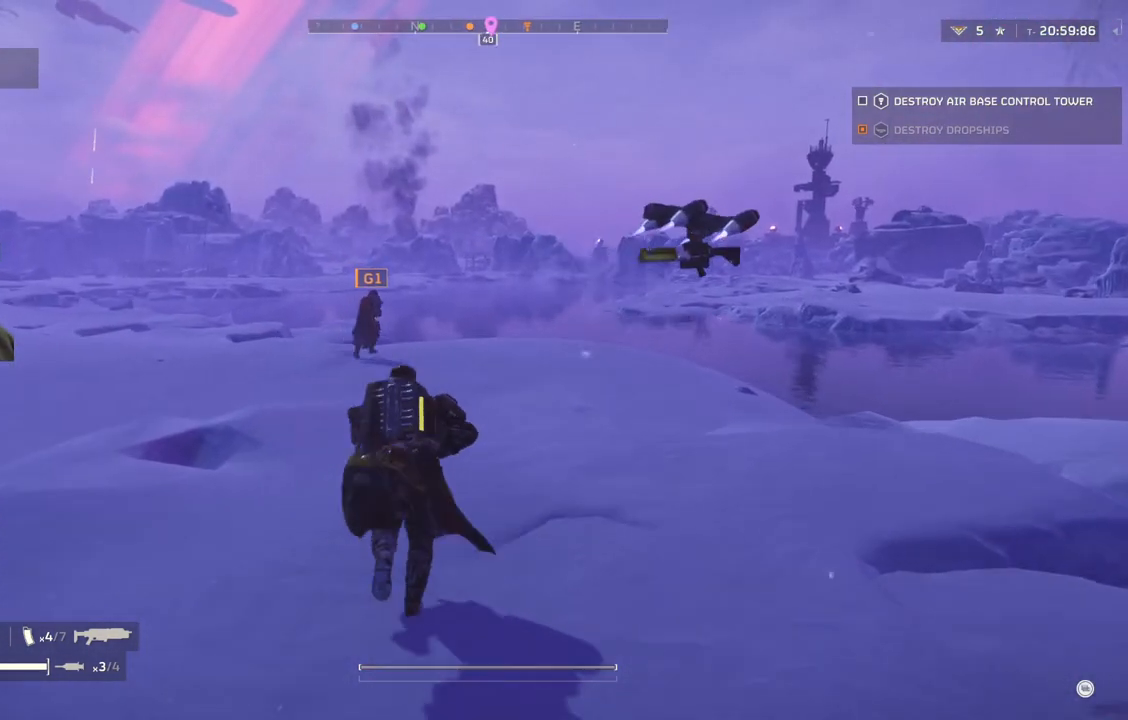
{"buttons": [], "left_stick": "up", "events": []}
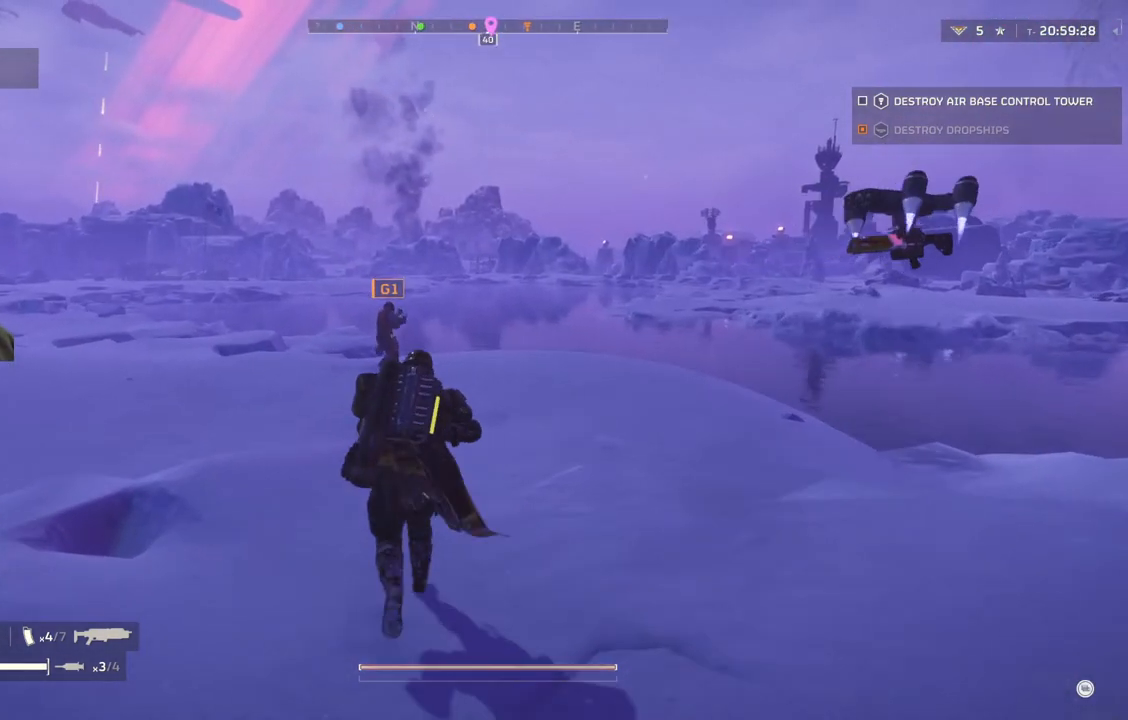
{"buttons": [], "left_stick": "up", "events": []}